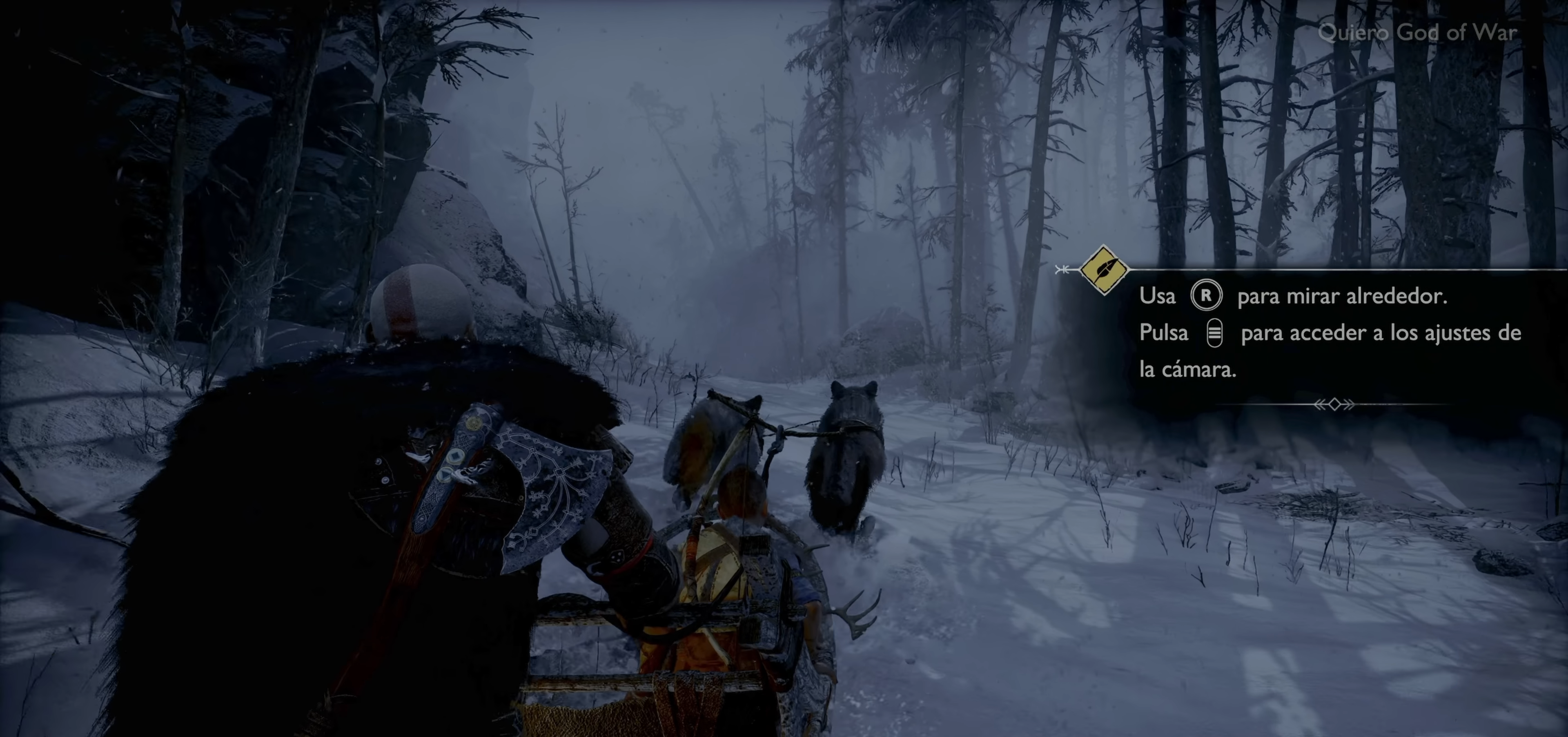
Gameplay with a controller (PlayStation layout); each line is a JSON object with the inputs held at the frame after it (dt_ms = milliseconds from this image to that frame). "events" lists button and stick changes between this image and that frame as [ms after this image, input, new state], when the widget could be followed in between. Not read: L3 R3.
{"dt_ms": 500, "buttons": [], "left_stick": "up-right", "right_stick": "center", "events": [[266, "left_stick", "up-right"], [383, "left_stick", "center"], [483, "left_stick", "up-right"]]}
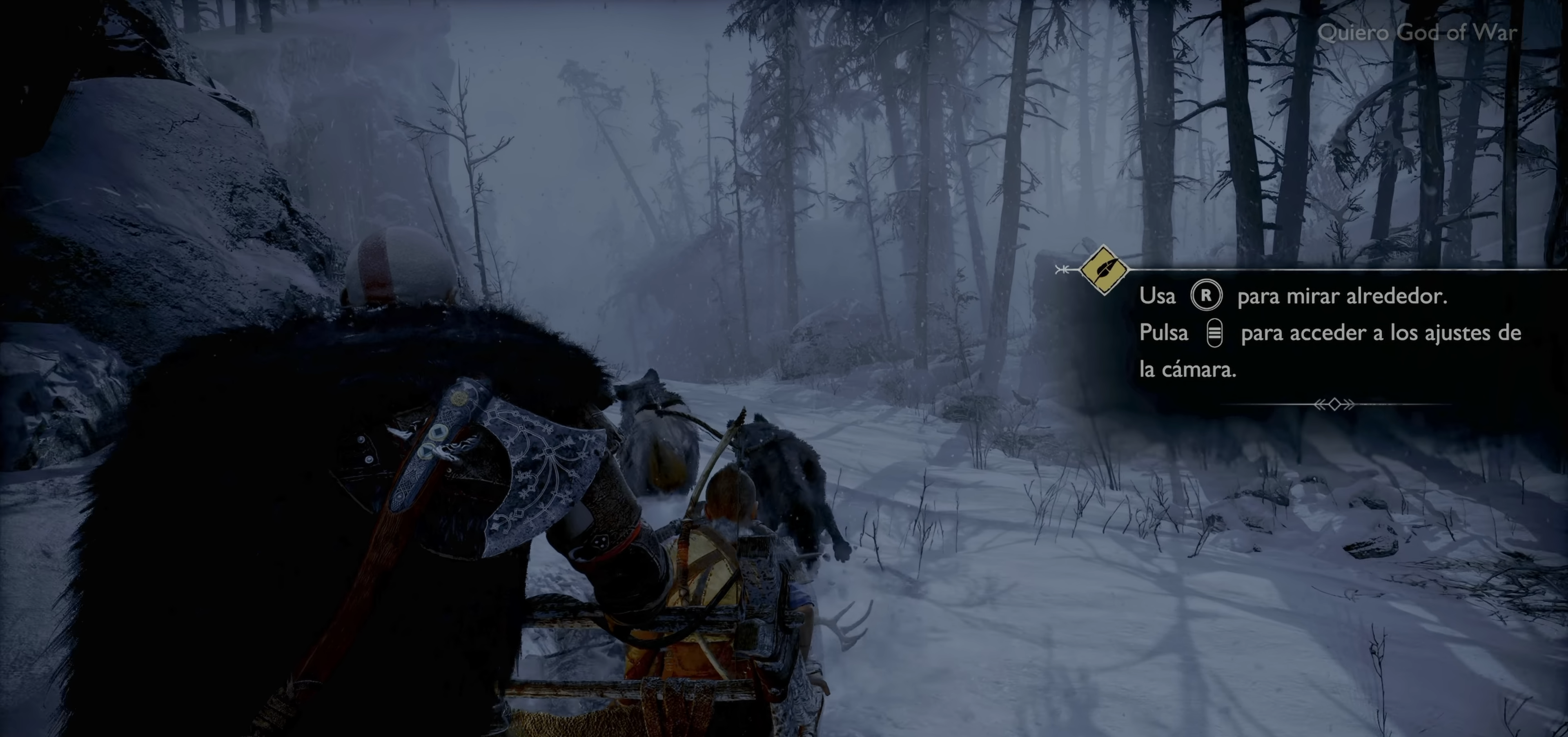
{"dt_ms": 500, "buttons": [], "left_stick": "up-right", "right_stick": "center", "events": [[83, "left_stick", "center"], [466, "left_stick", "up-right"]]}
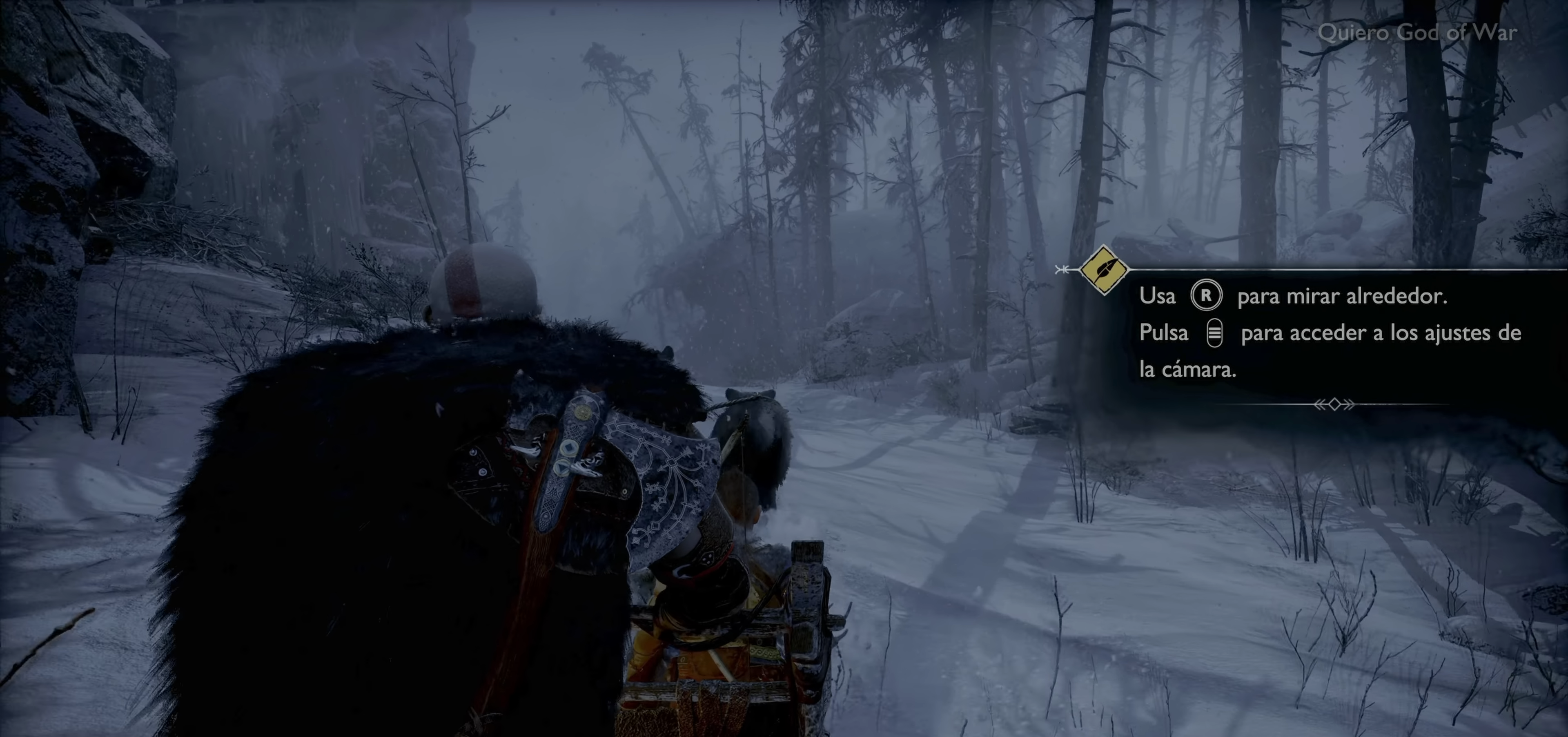
{"dt_ms": 500, "buttons": [], "left_stick": "center", "right_stick": "center"}
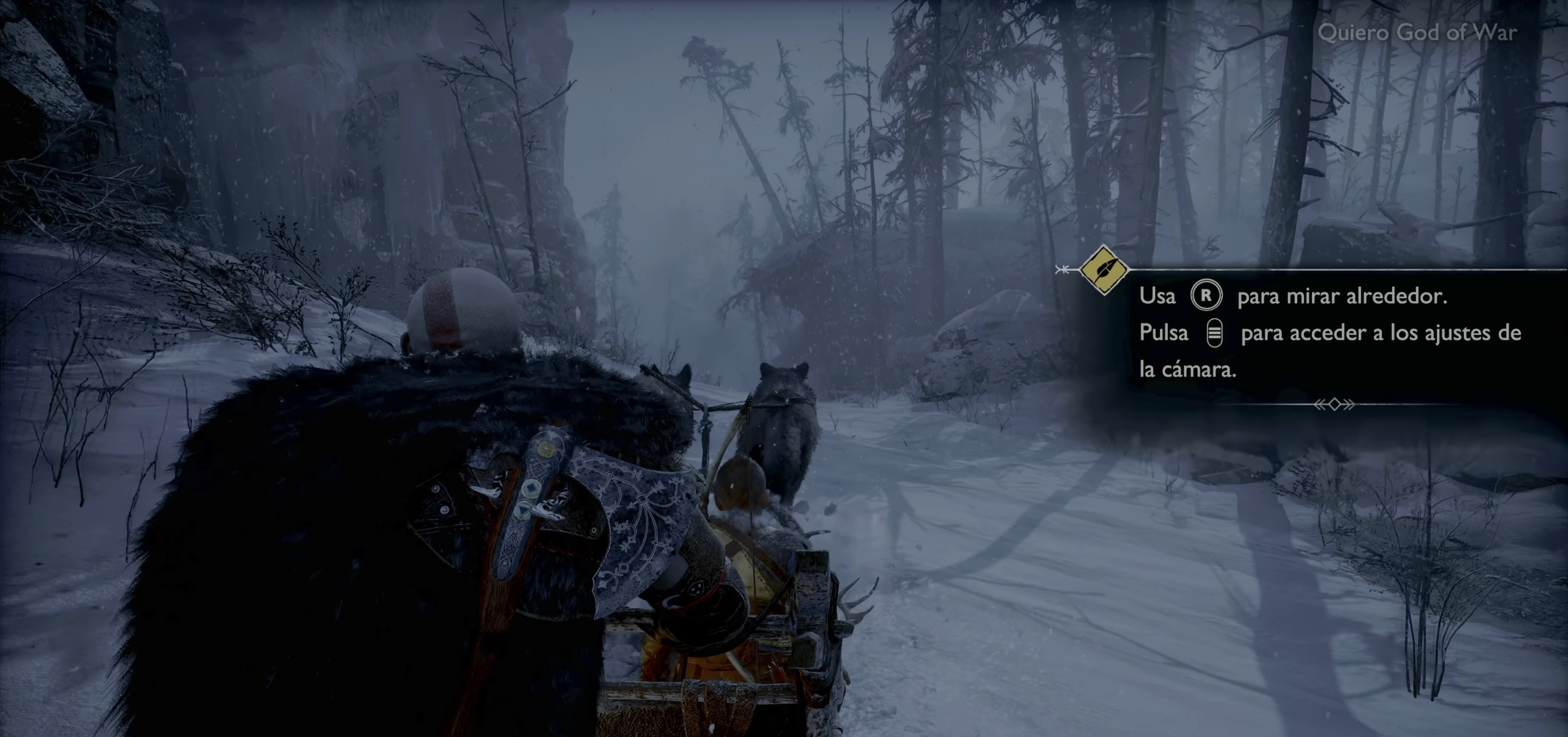
{"dt_ms": 500, "buttons": [], "left_stick": "center", "right_stick": "center", "events": []}
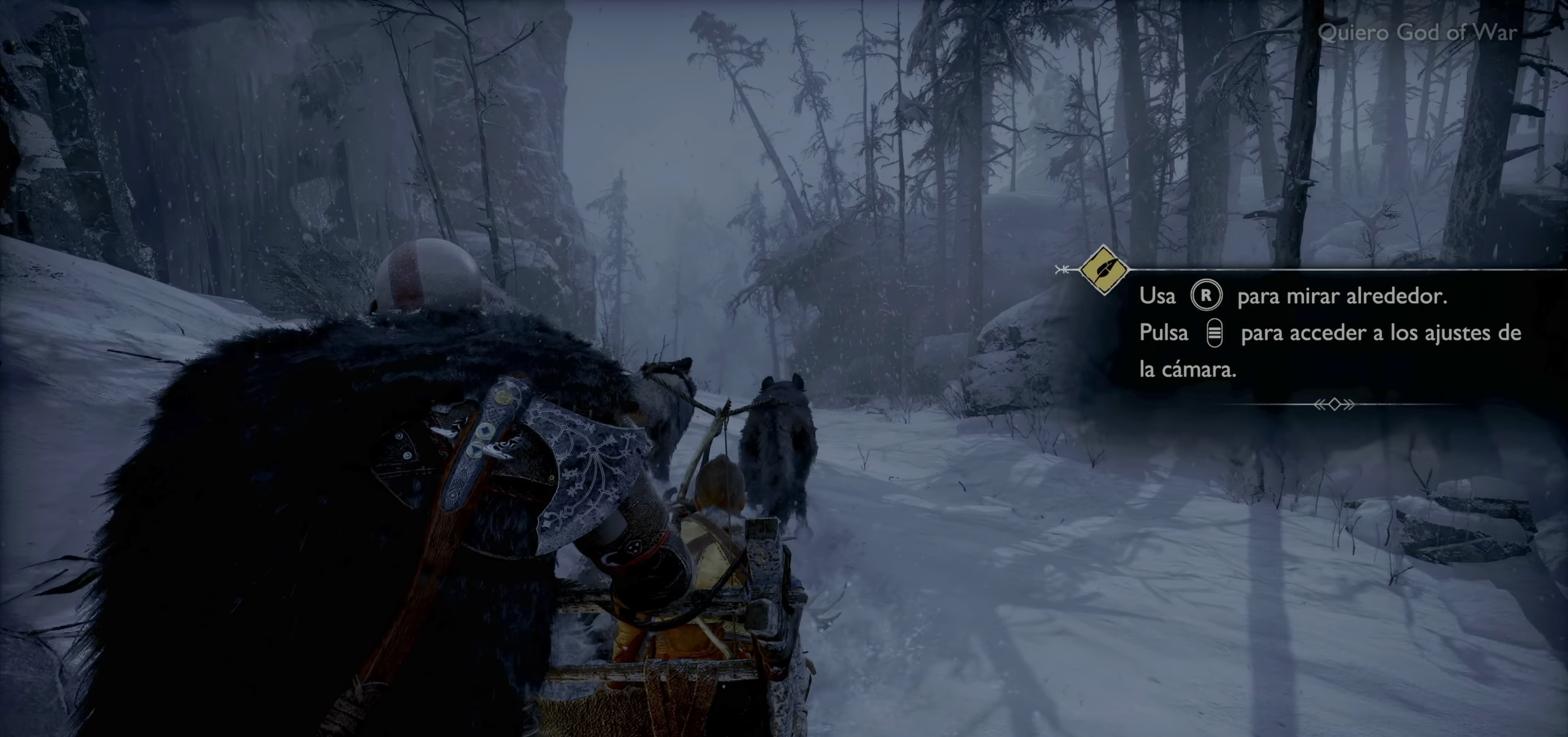
{"dt_ms": 500, "buttons": [], "left_stick": "center", "right_stick": "center", "events": []}
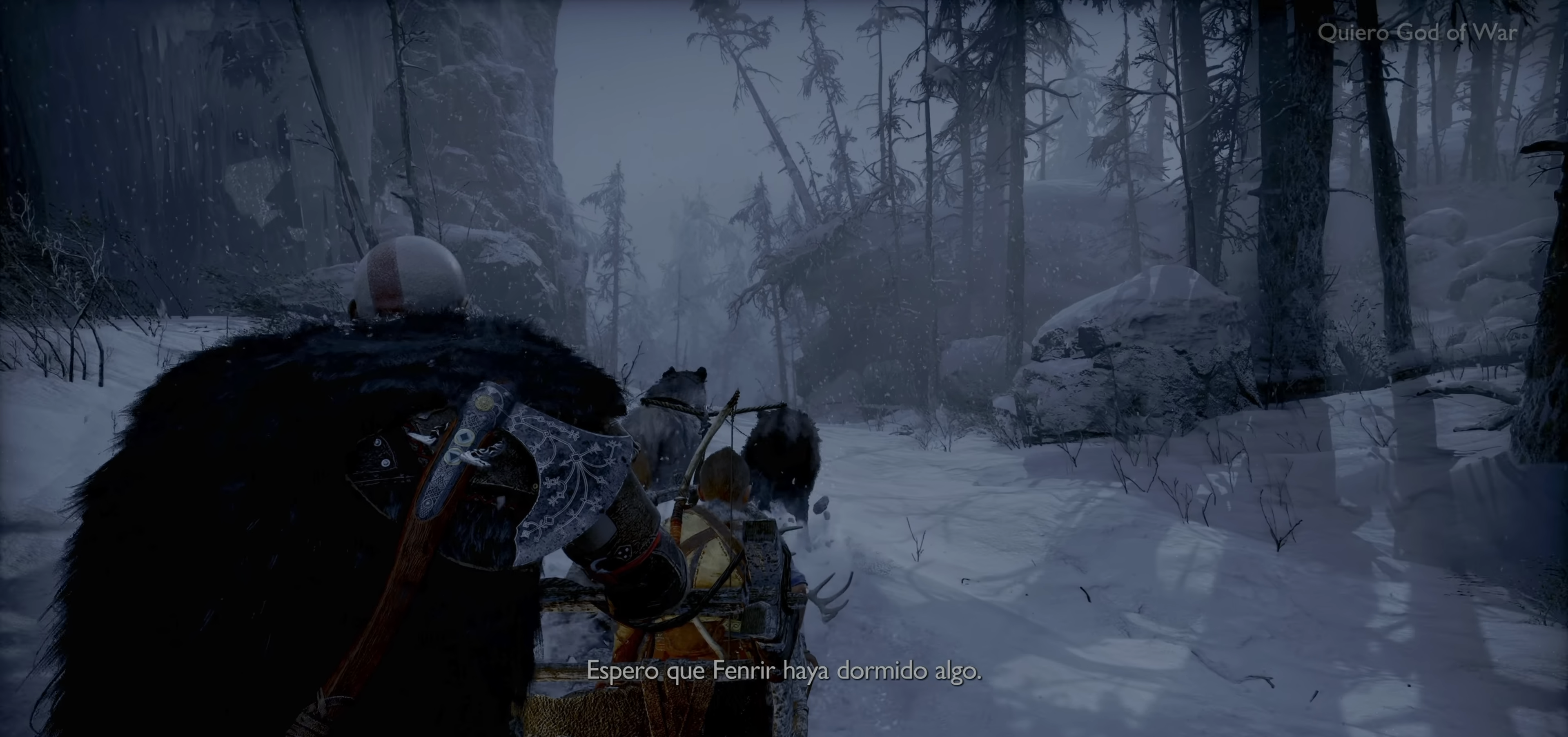
{"dt_ms": 500, "buttons": [], "left_stick": "center", "right_stick": "down", "events": [[333, "right_stick", "up-left"], [417, "right_stick", "down"]]}
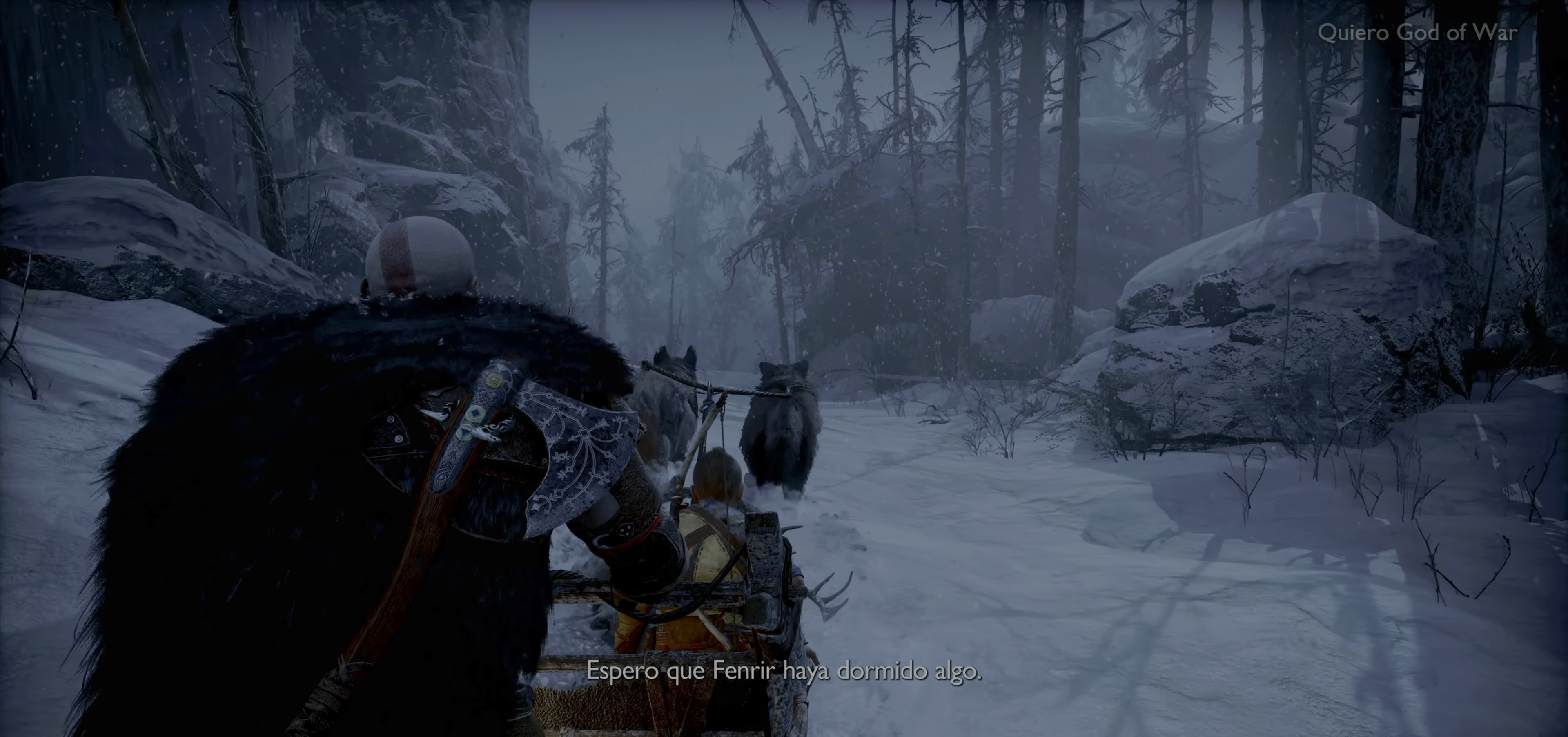
{"dt_ms": 500, "buttons": [], "left_stick": "center", "right_stick": "up-left", "events": [[17, "right_stick", "up-left"], [67, "right_stick", "center"], [283, "right_stick", "up-left"], [333, "right_stick", "down"], [467, "right_stick", "up-left"]]}
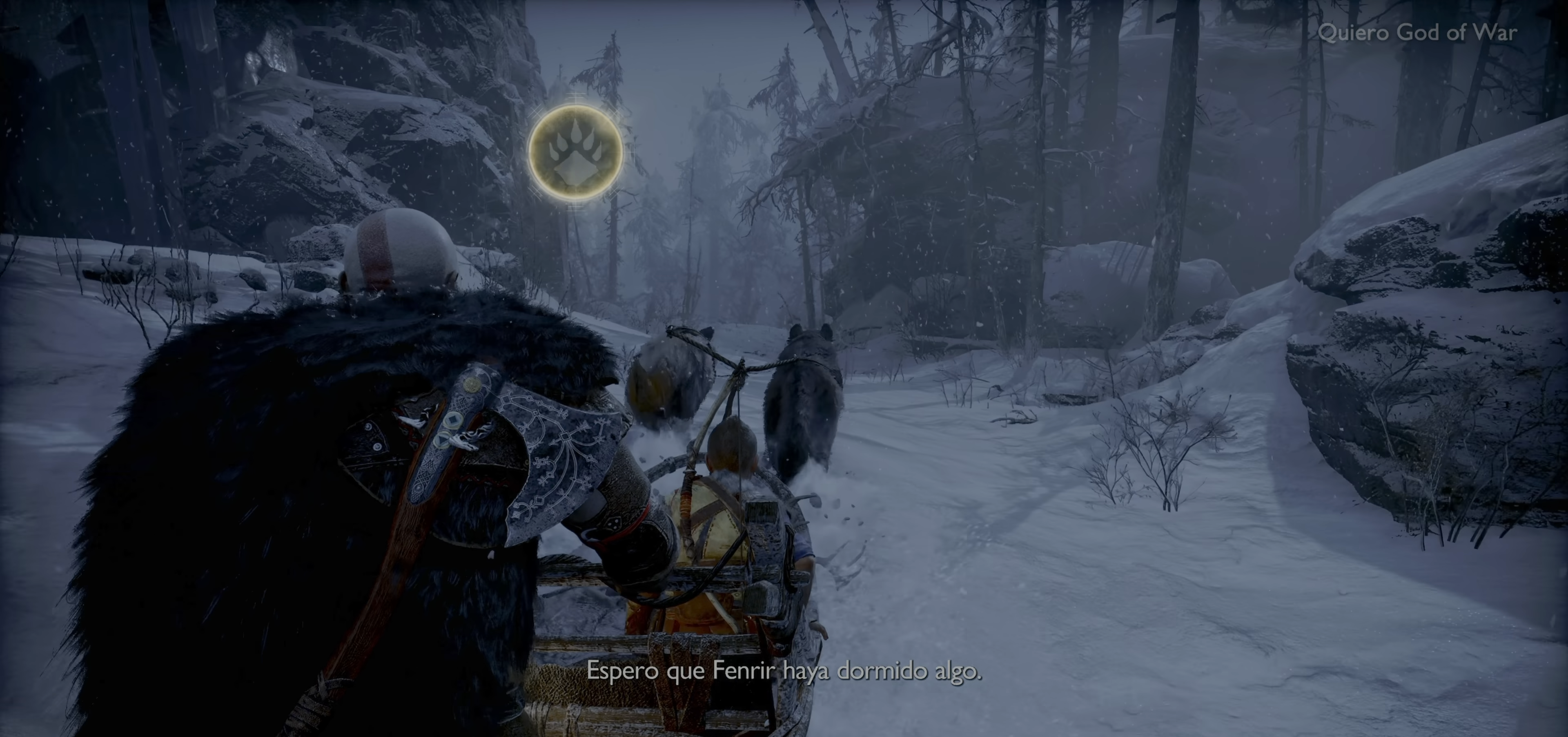
{"dt_ms": 500, "buttons": [], "left_stick": "center", "right_stick": "center", "events": [[17, "right_stick", "center"]]}
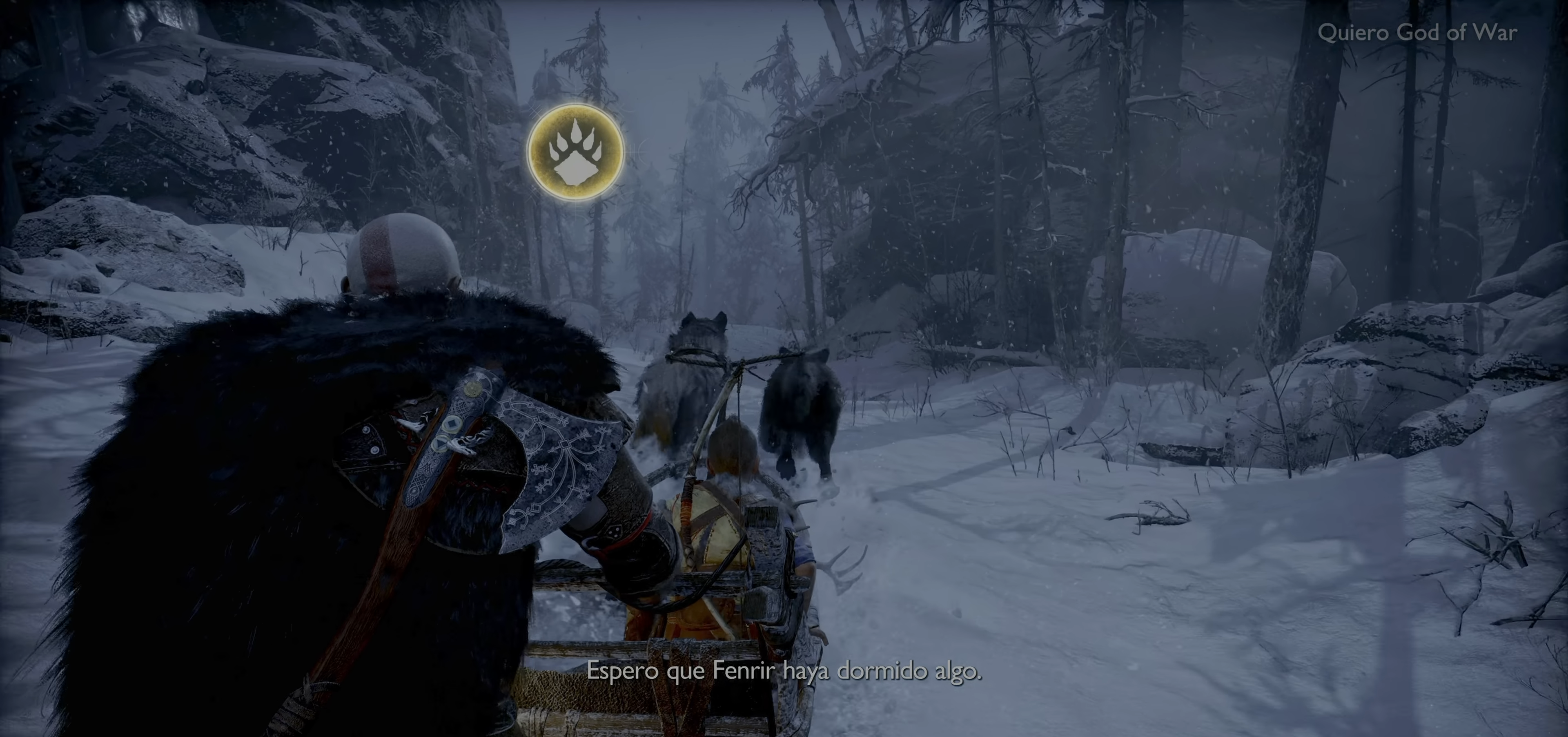
{"dt_ms": 500, "buttons": [], "left_stick": "center", "right_stick": "center", "events": [[17, "right_stick", "down"], [183, "right_stick", "center"]]}
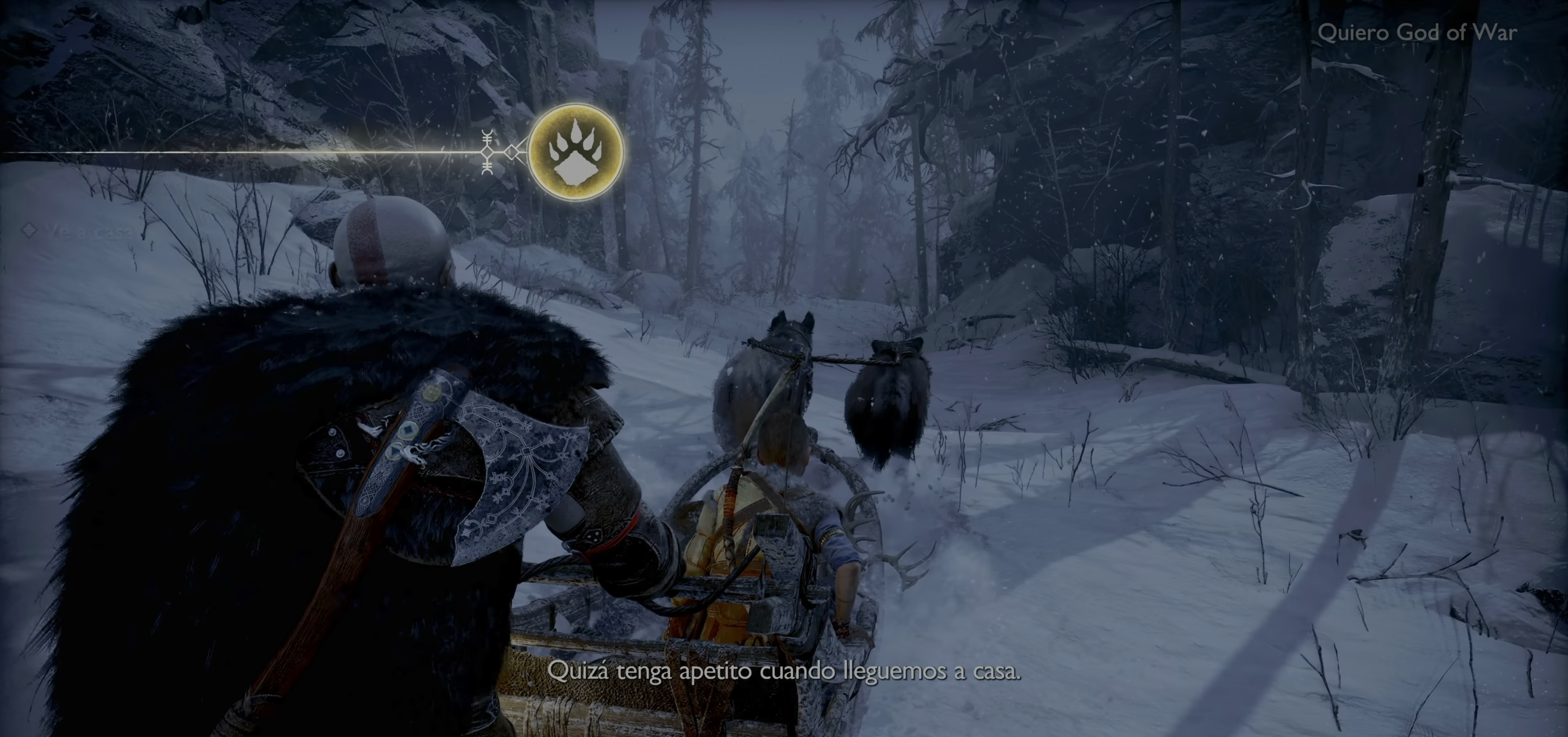
{"dt_ms": 500, "buttons": [], "left_stick": "center", "right_stick": "center", "events": []}
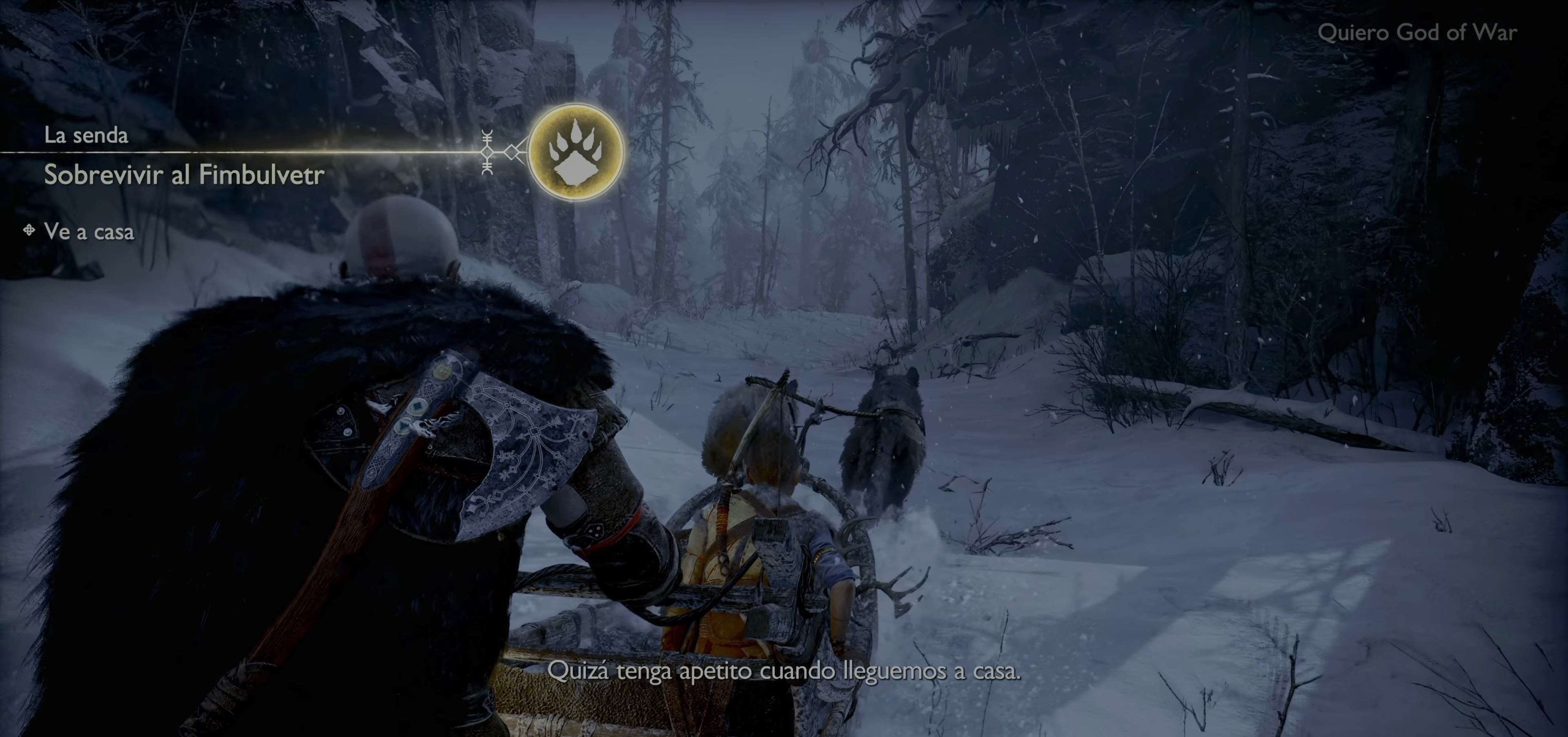
{"dt_ms": 500, "buttons": [], "left_stick": "up-right", "right_stick": "center", "events": [[33, "left_stick", "up-right"]]}
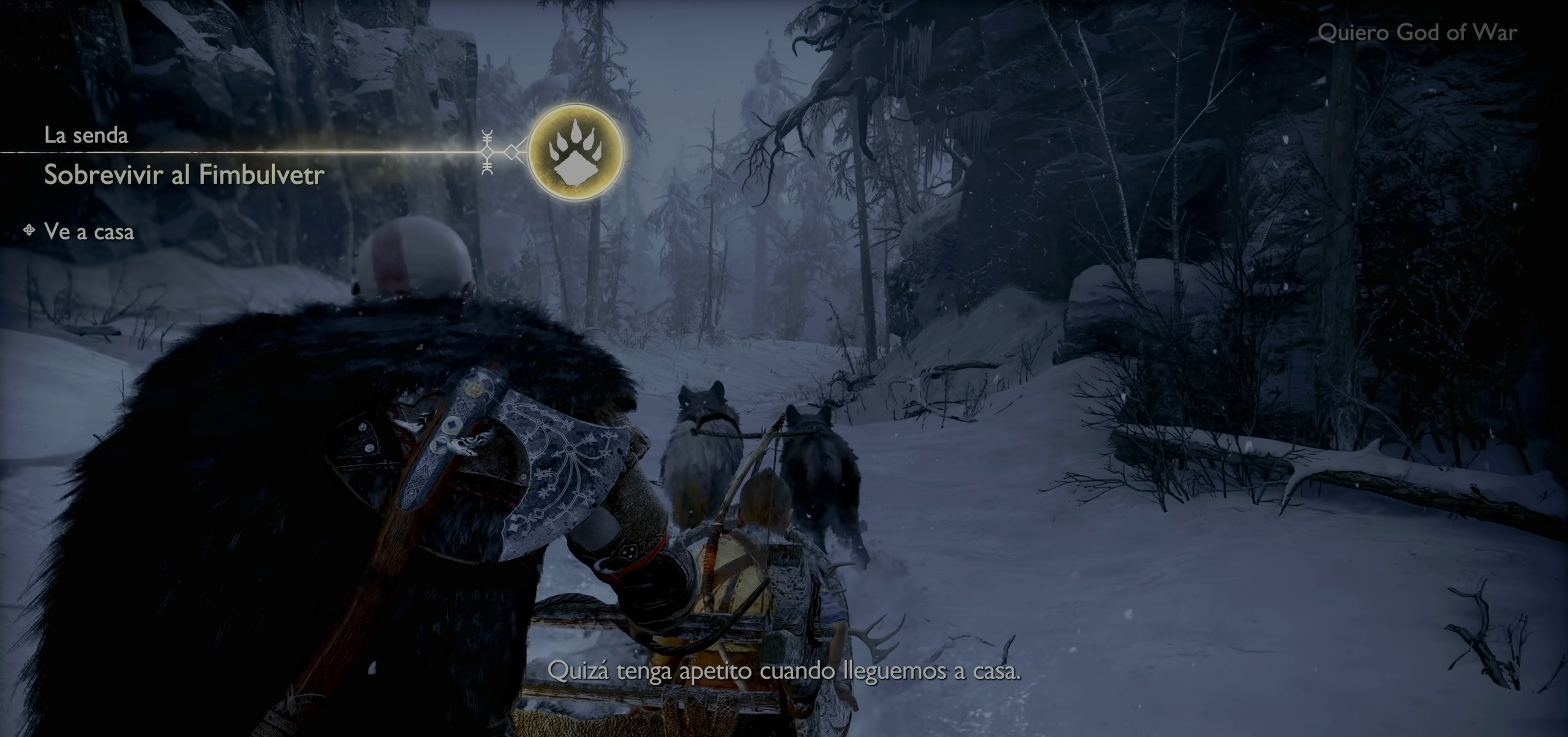
{"dt_ms": 500, "buttons": [], "left_stick": "up-right", "right_stick": "center", "events": []}
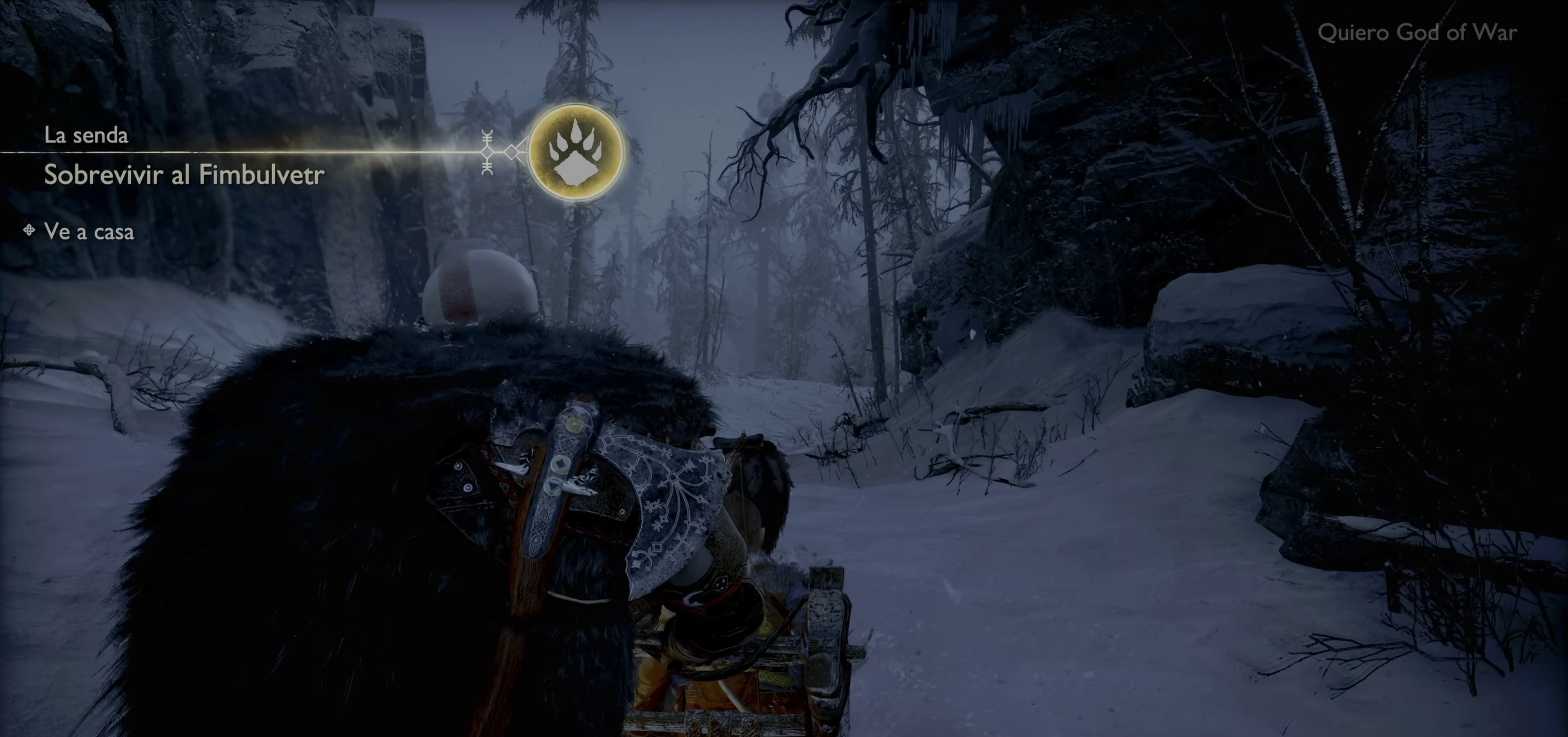
{"dt_ms": 500, "buttons": [], "left_stick": "center", "right_stick": "center", "events": [[83, "left_stick", "center"]]}
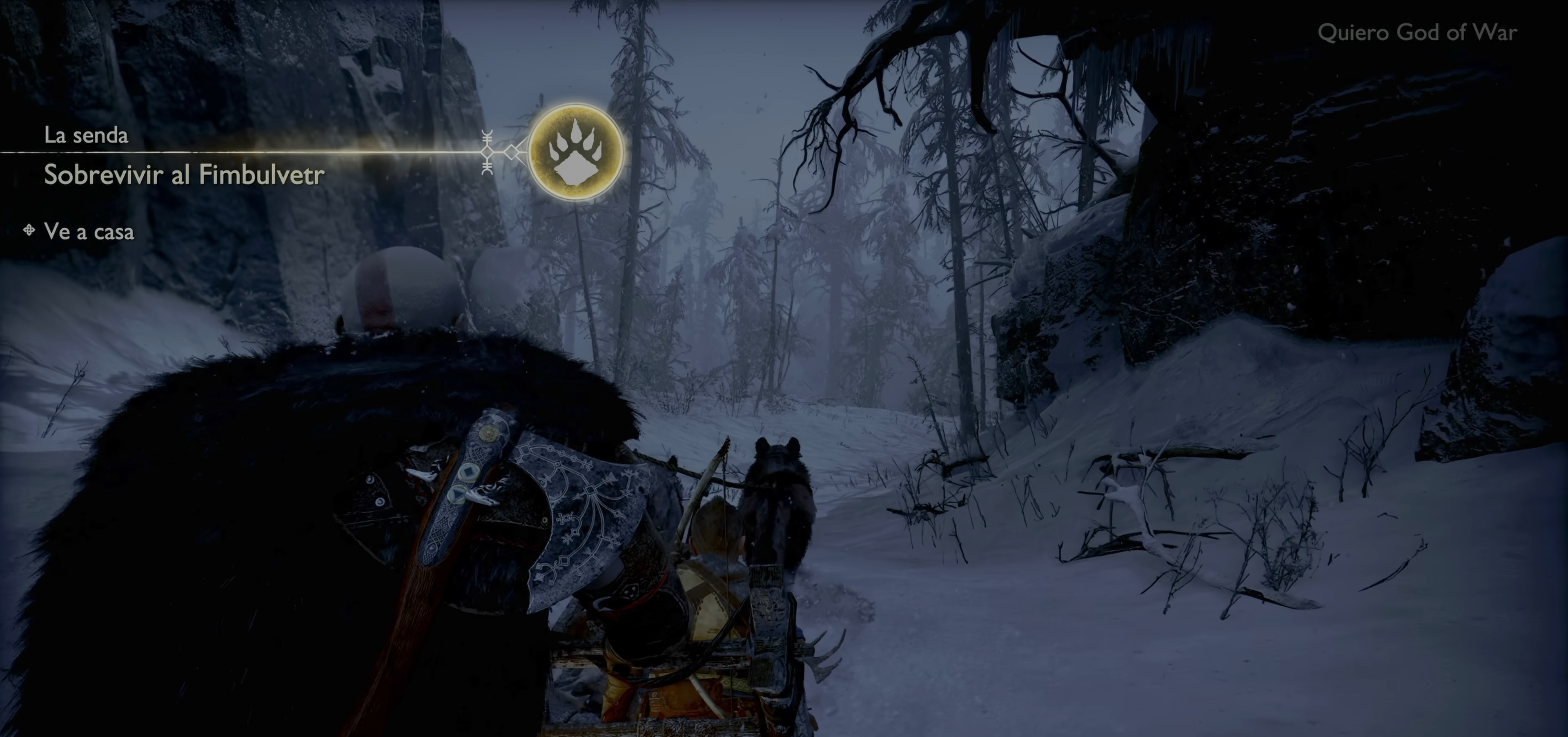
{"dt_ms": 500, "buttons": [], "left_stick": "center", "right_stick": "center", "events": [[267, "left_stick", "up-right"], [483, "left_stick", "center"]]}
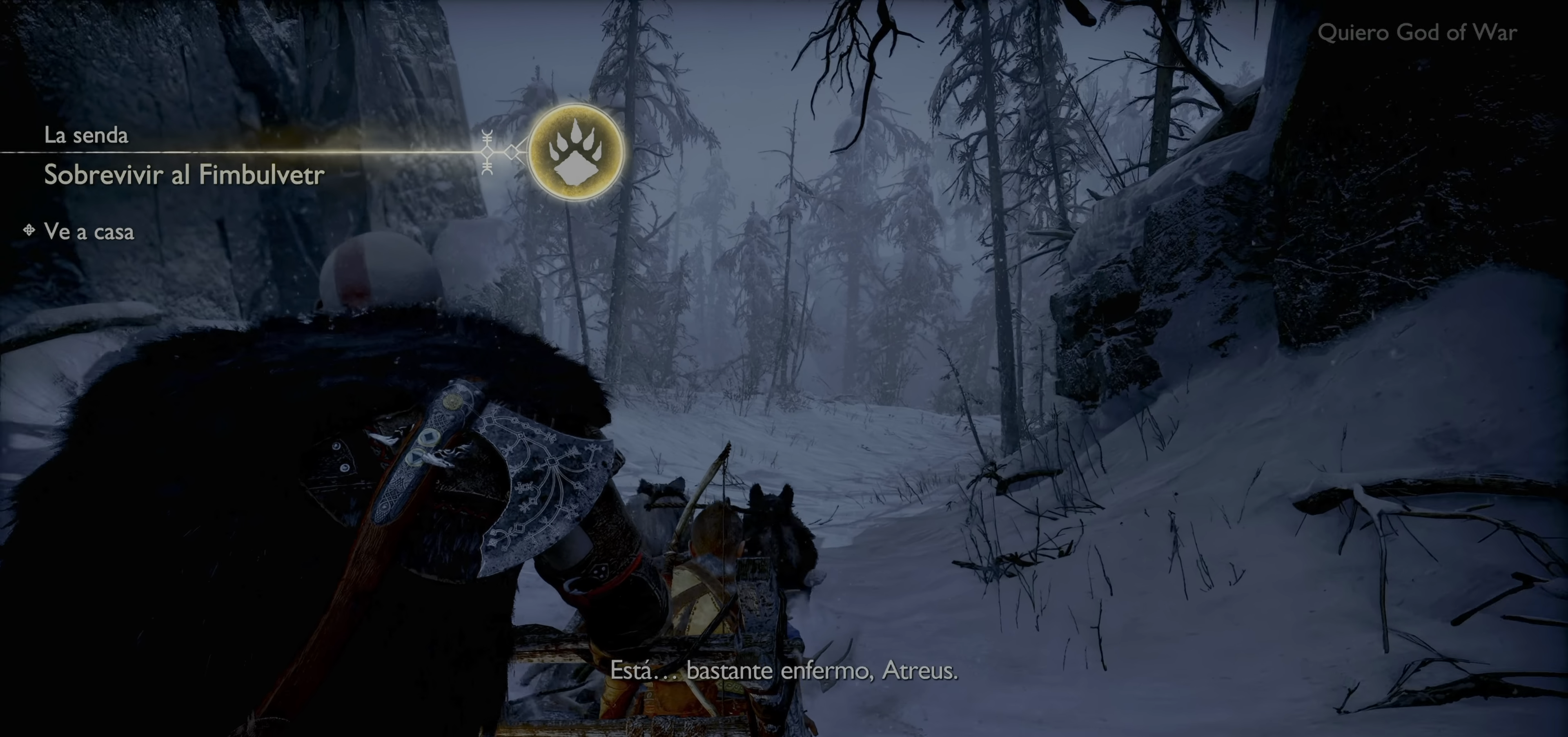
{"dt_ms": 500, "buttons": [], "left_stick": "center", "right_stick": "center", "events": []}
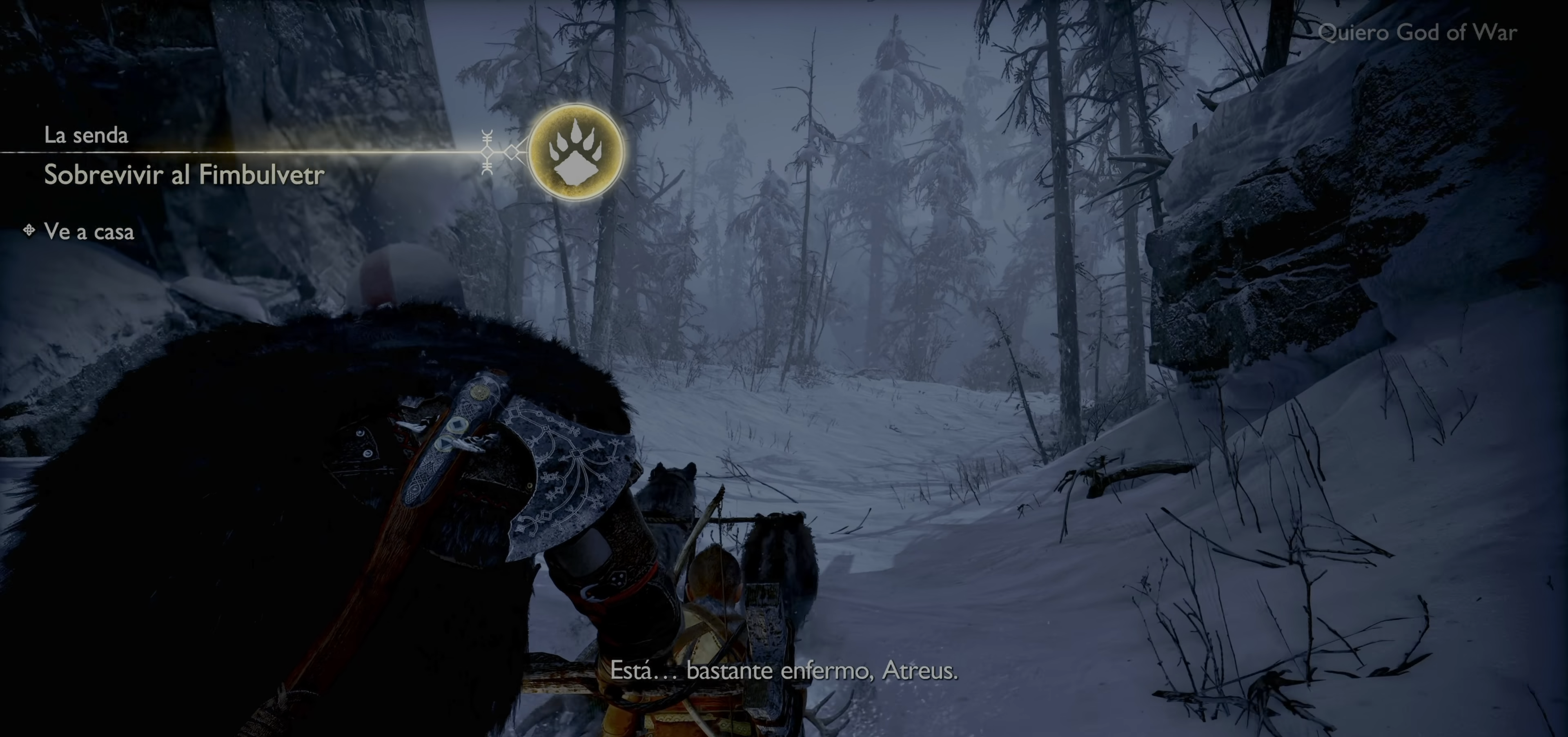
{"dt_ms": 1000, "buttons": [], "left_stick": "up-right", "right_stick": "center"}
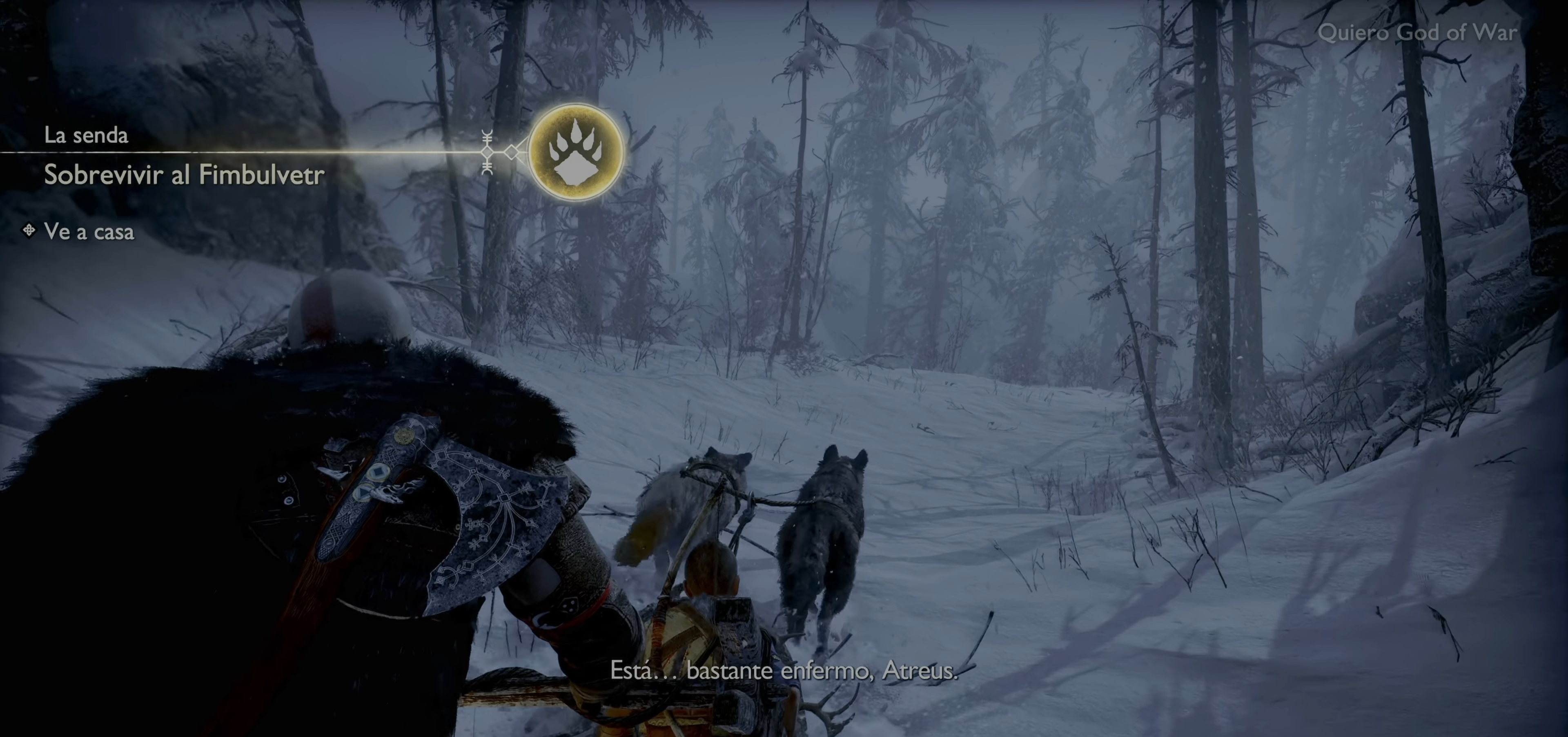
{"dt_ms": 1000, "buttons": [], "left_stick": "center", "right_stick": "center"}
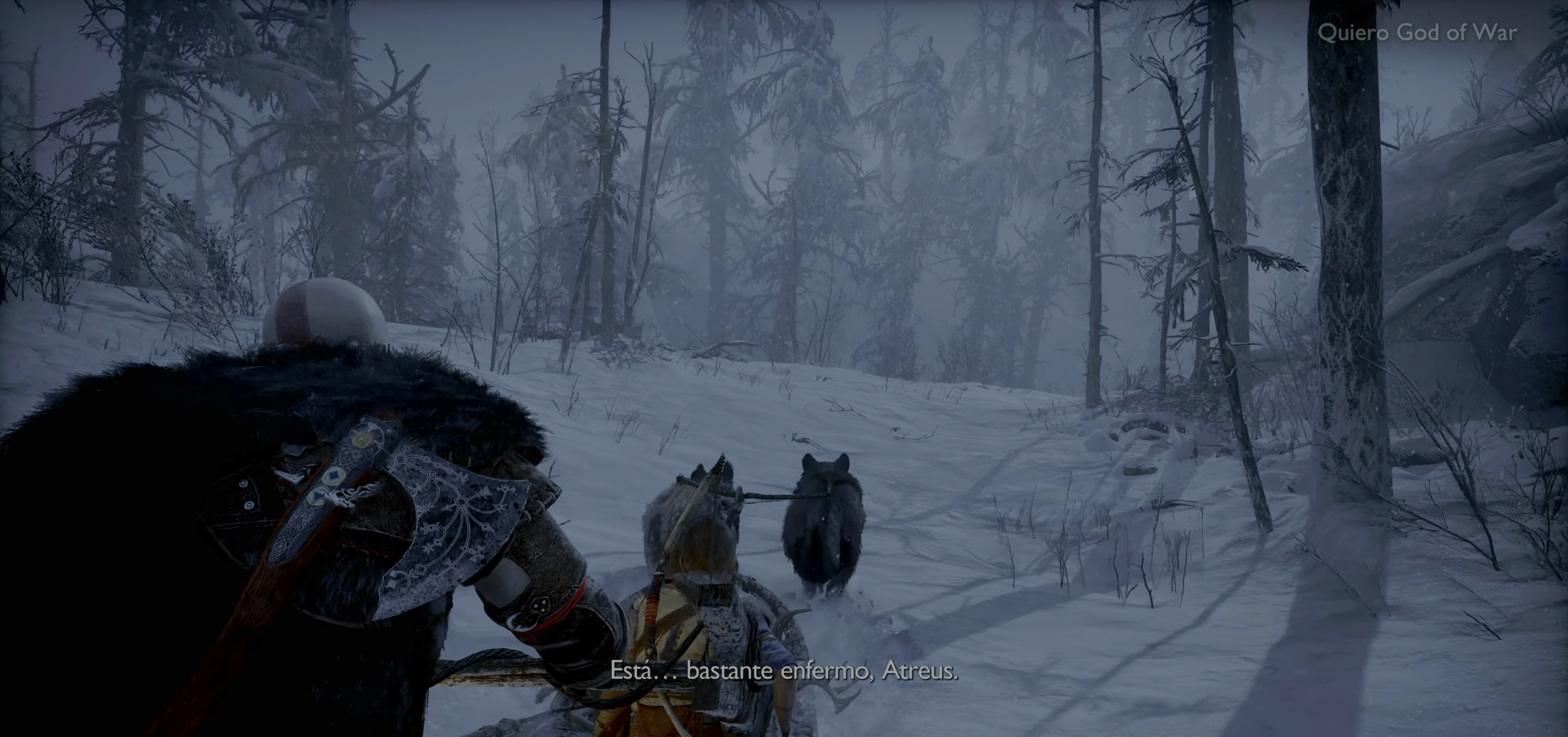
{"dt_ms": 500, "buttons": [], "left_stick": "center", "right_stick": "center"}
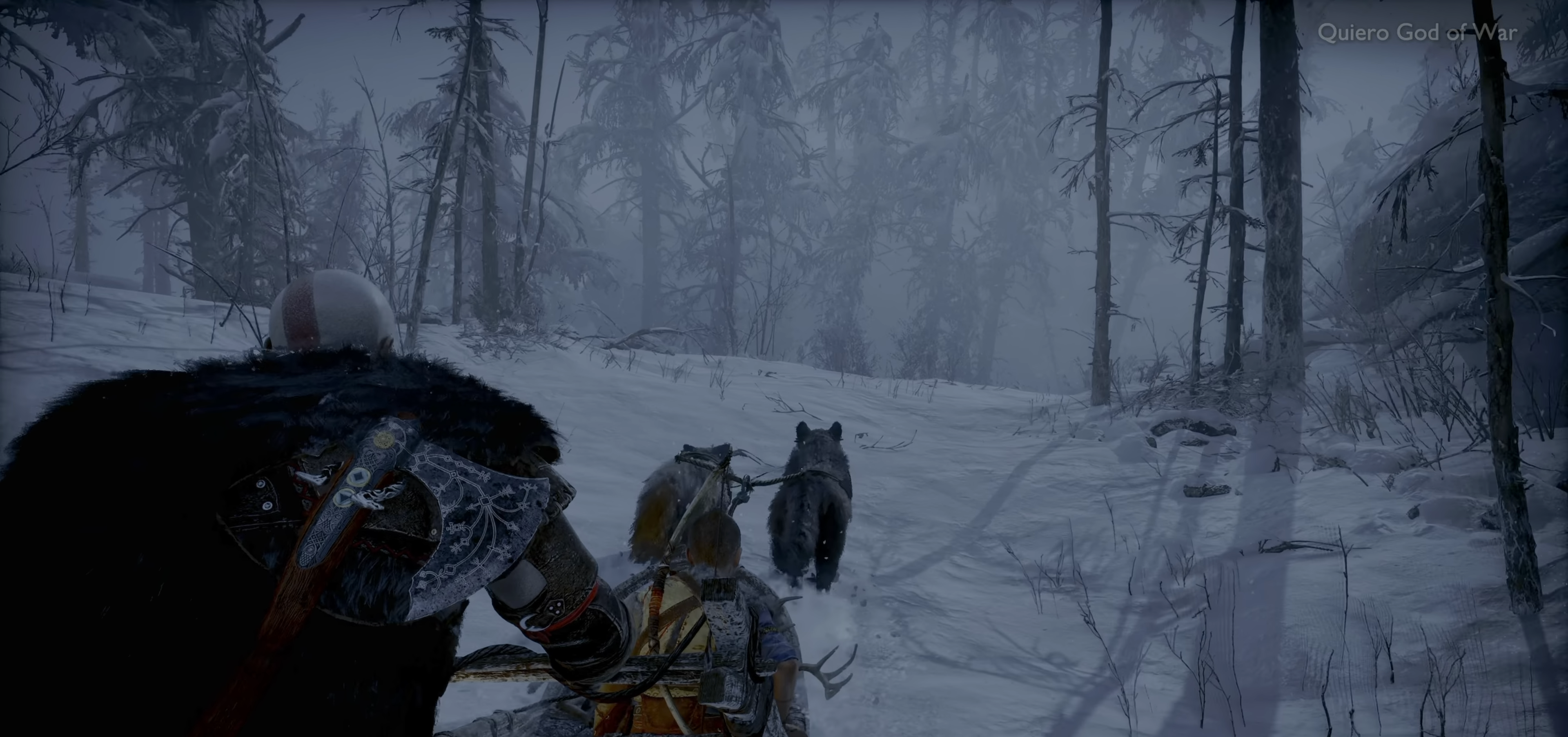
{"dt_ms": 1000, "buttons": [], "left_stick": "center", "right_stick": "center"}
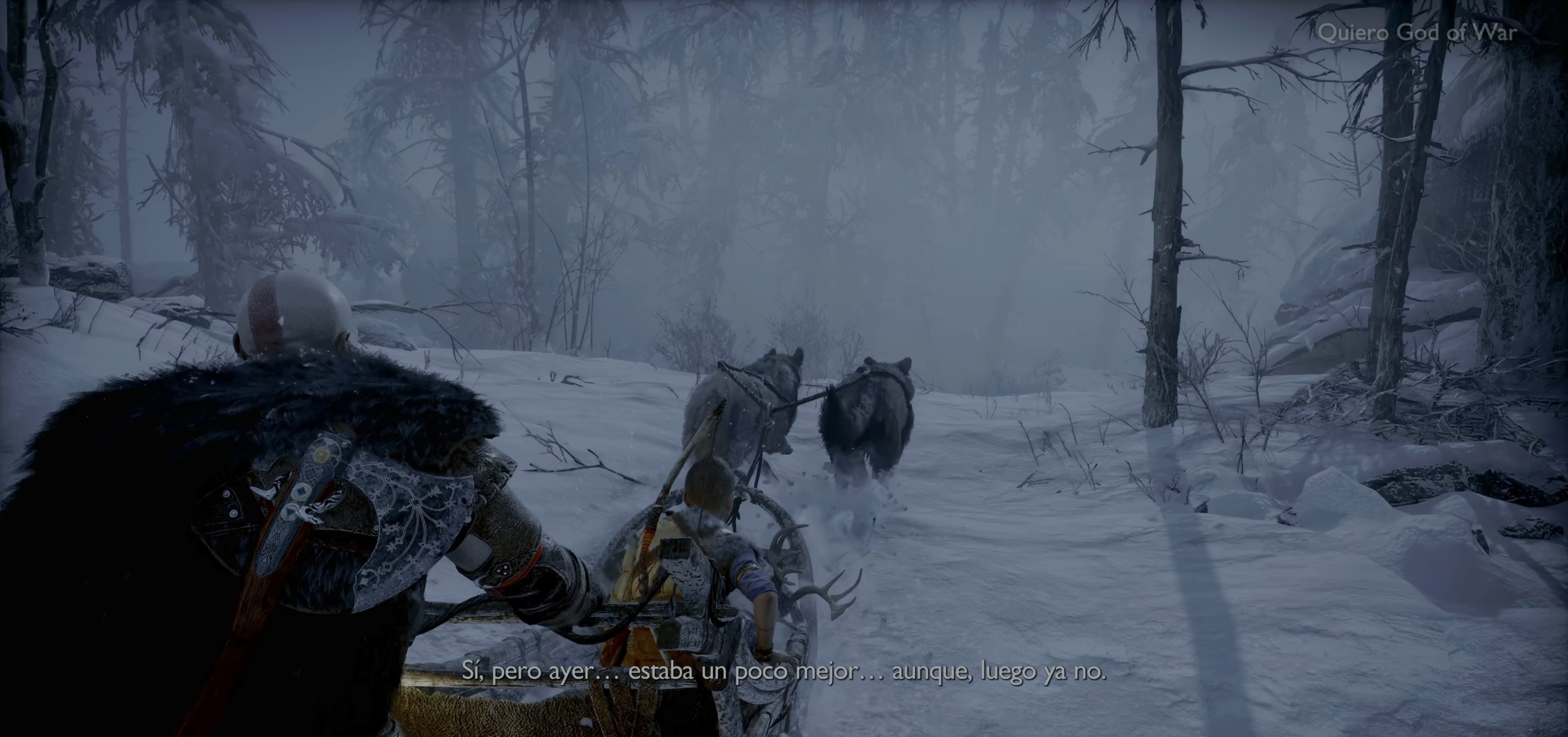
{"dt_ms": 1000, "buttons": [], "left_stick": "center", "right_stick": "center"}
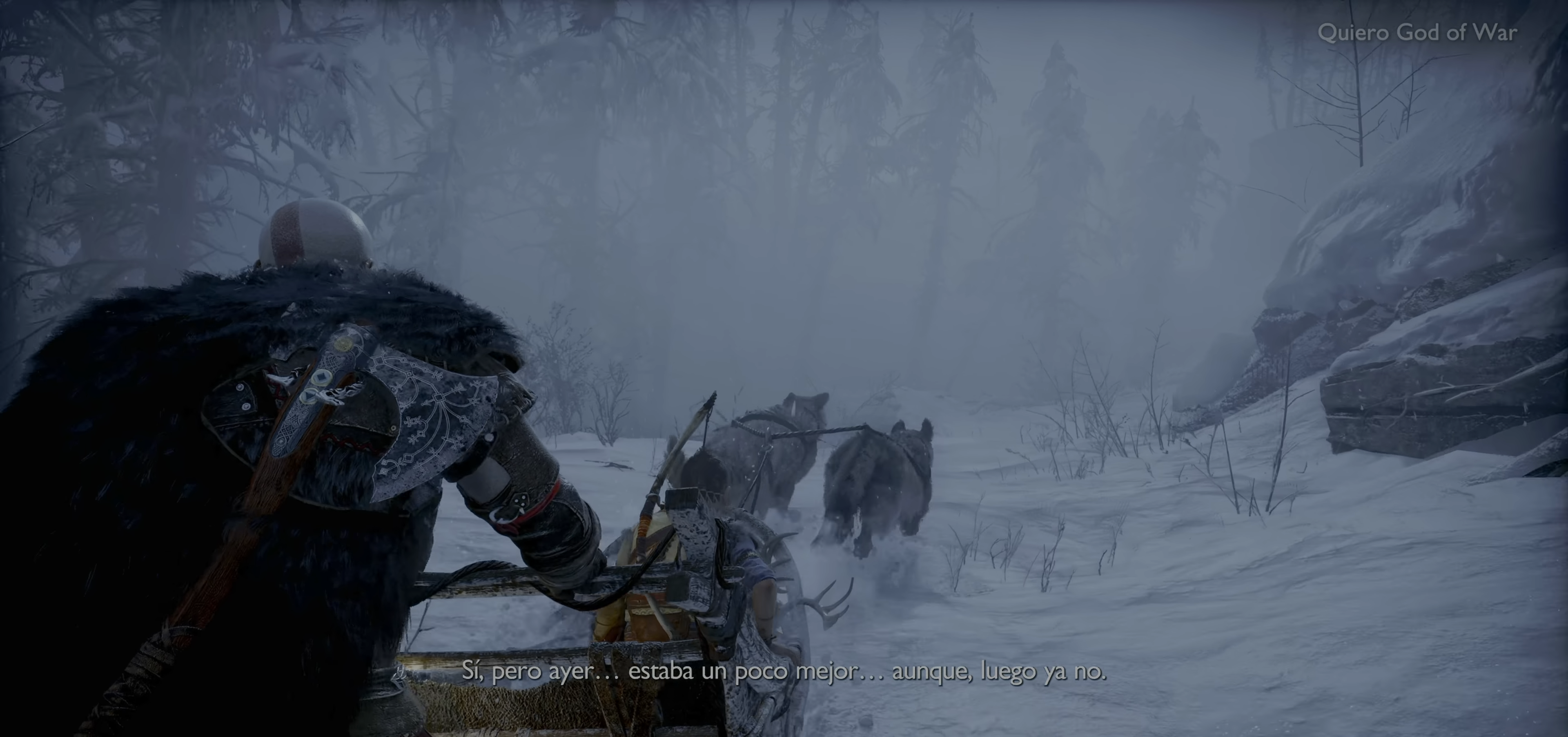
{"dt_ms": 500, "buttons": [], "left_stick": "center", "right_stick": "center"}
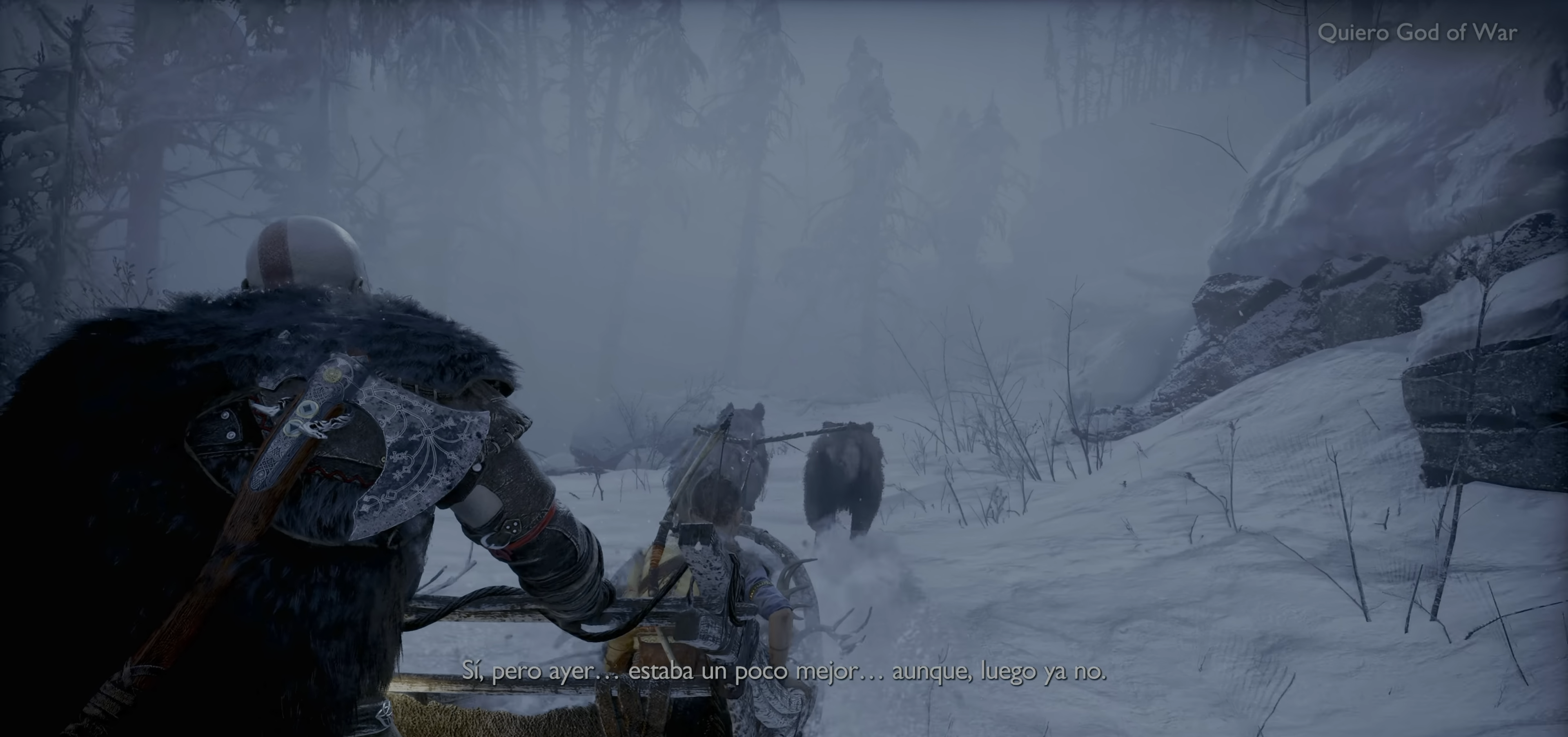
{"dt_ms": 500, "buttons": [], "left_stick": "up-right", "right_stick": "center", "events": [[500, "left_stick", "up-right"]]}